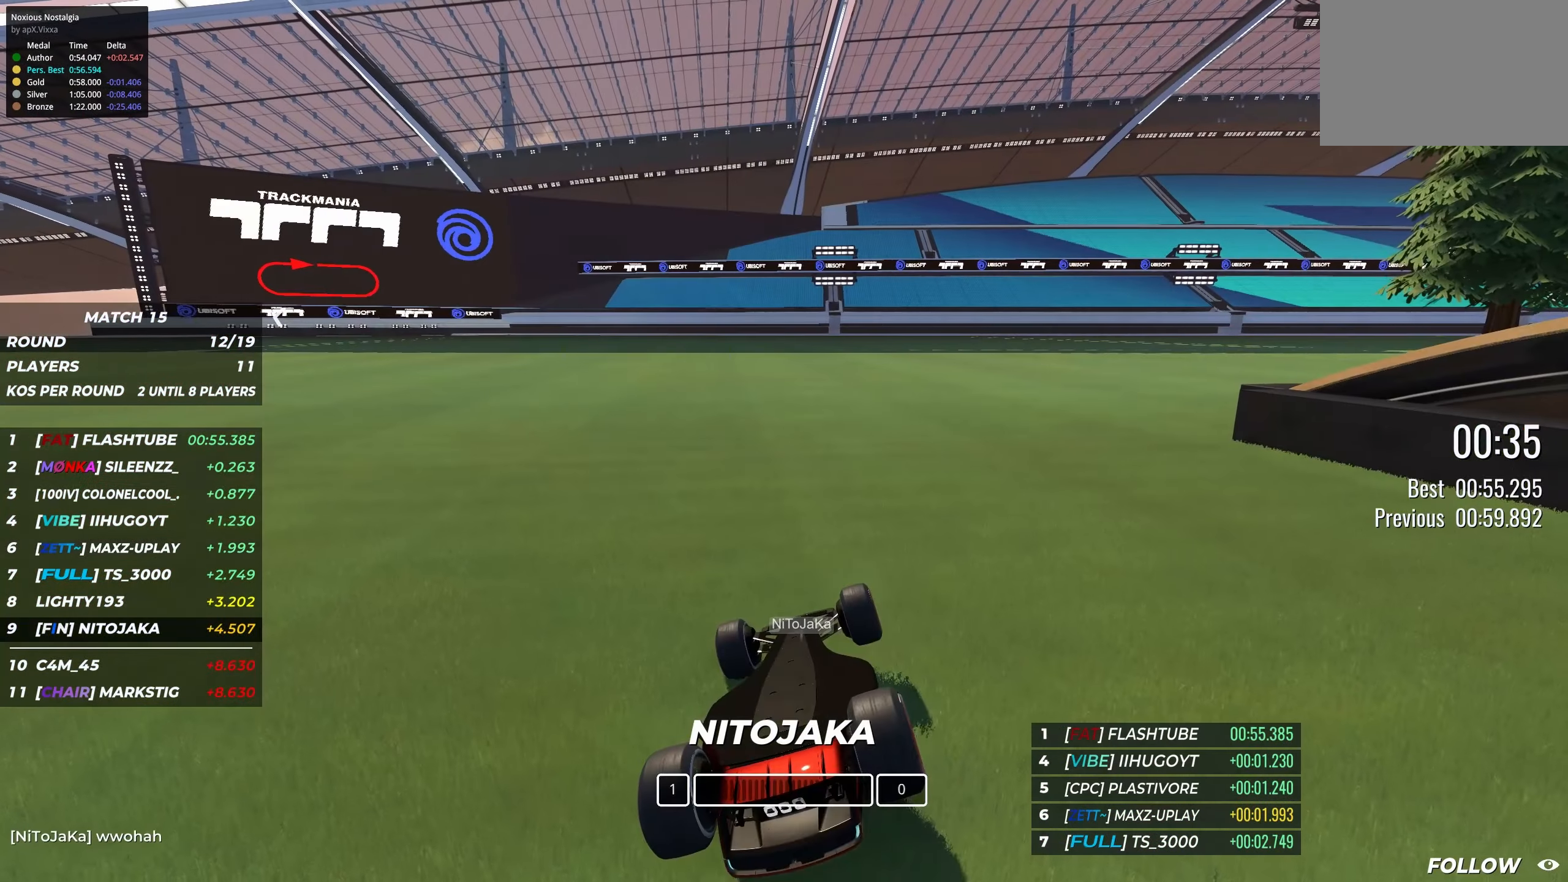
Gameplay with keyboard; each line is a JSON object with the keys held at the frame after it. "events" lists presses ("down") and releases ("up") of "down", "left", "right" and "up" between this image and that frame as [ms after this image, input, new state], when the widget could be followed in between. No other keys are recorded. Mouse input is not recorded.
{"keys": [], "events": []}
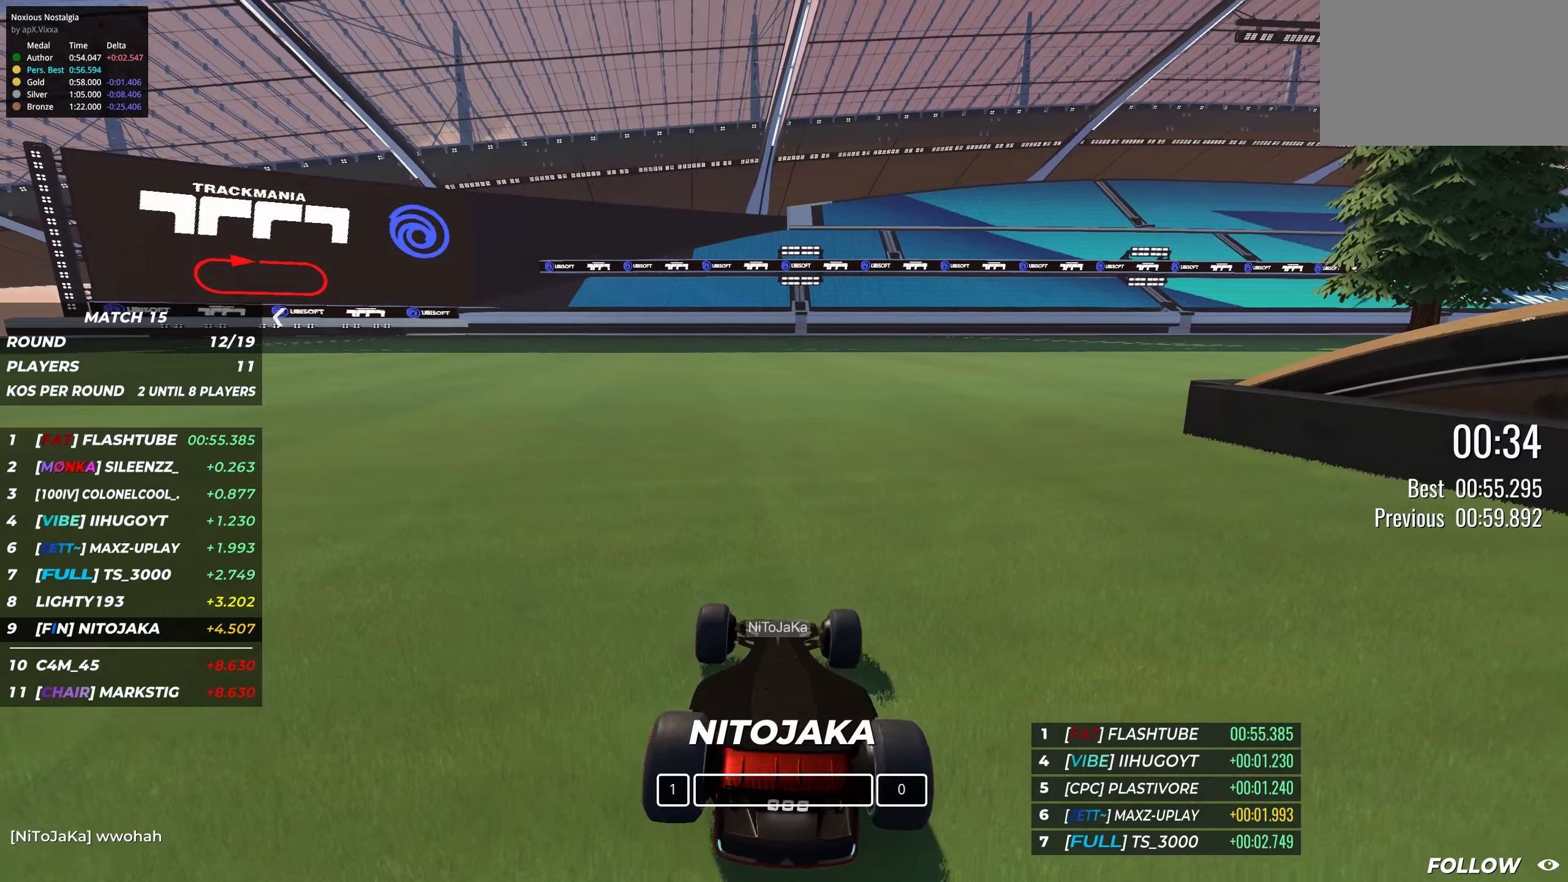
{"keys": [], "events": []}
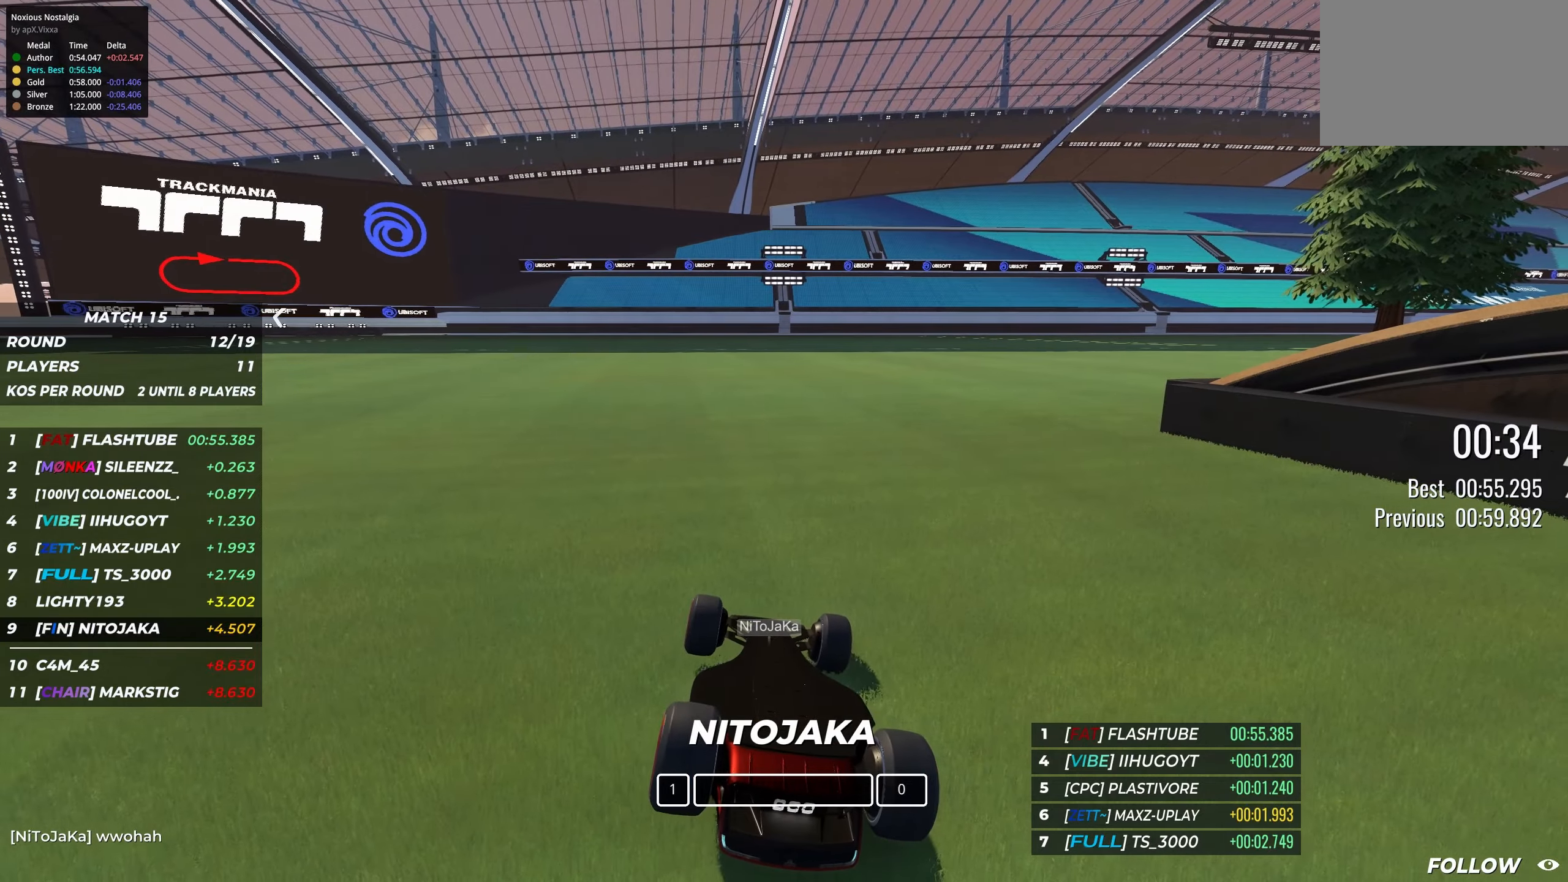
{"keys": [], "events": []}
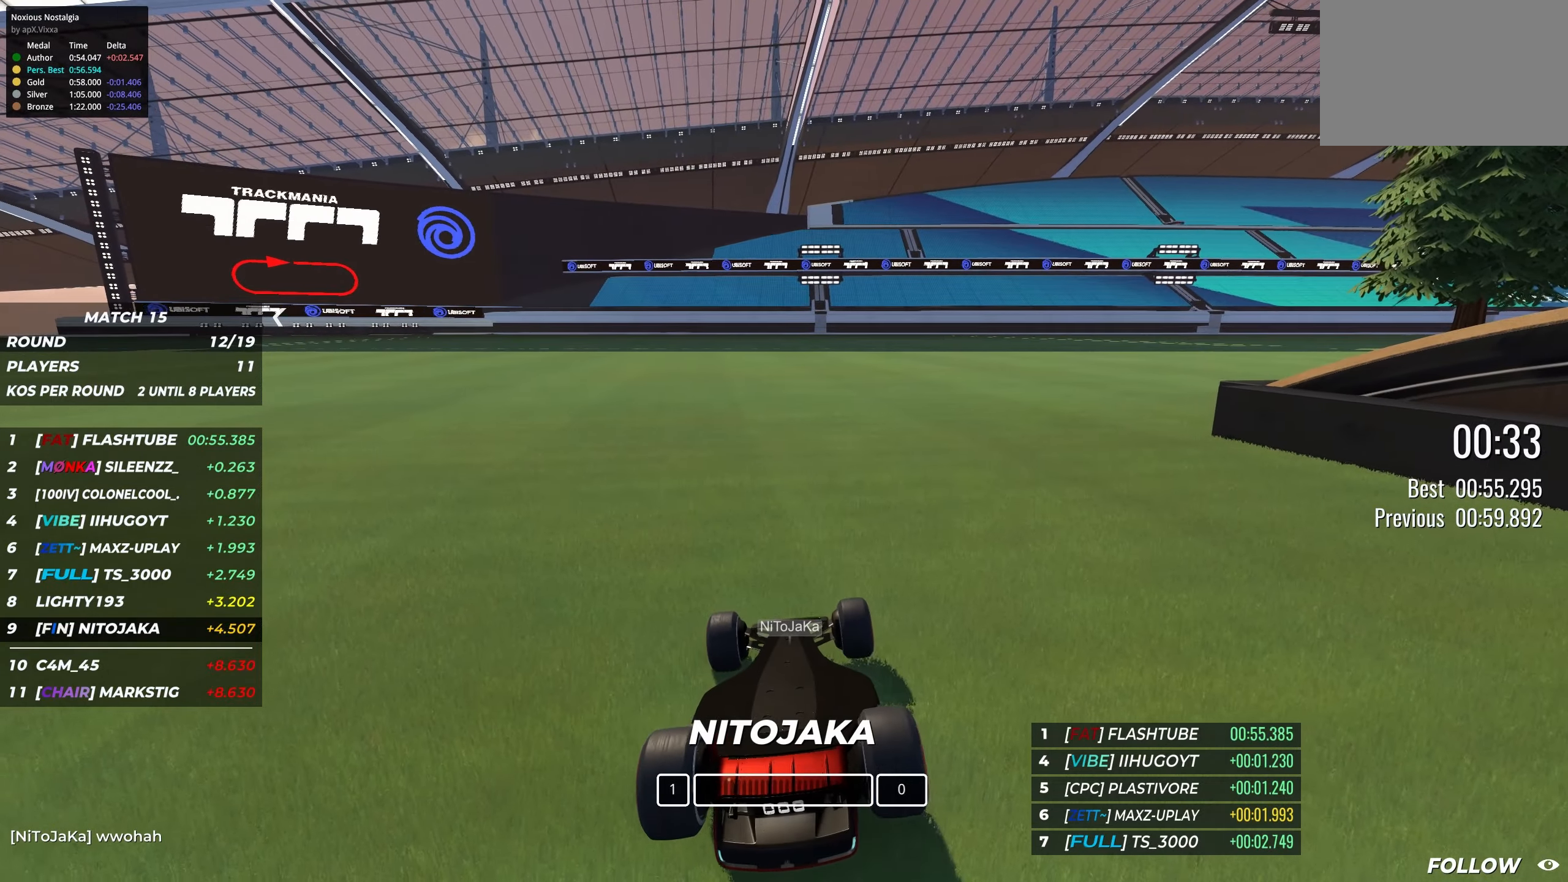
{"keys": [], "events": []}
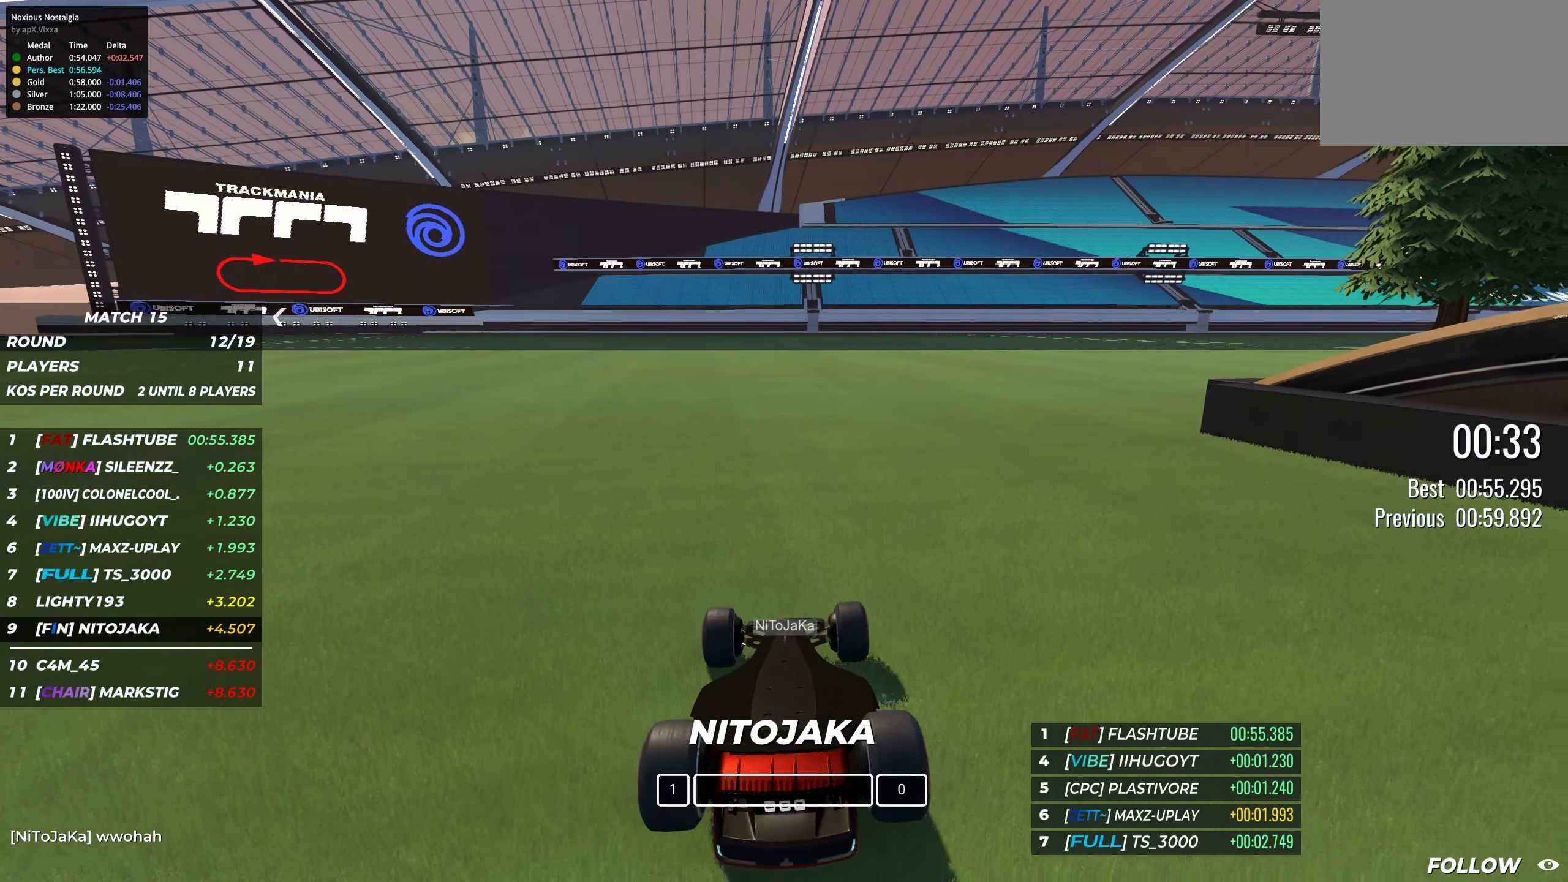
{"keys": ["up"]}
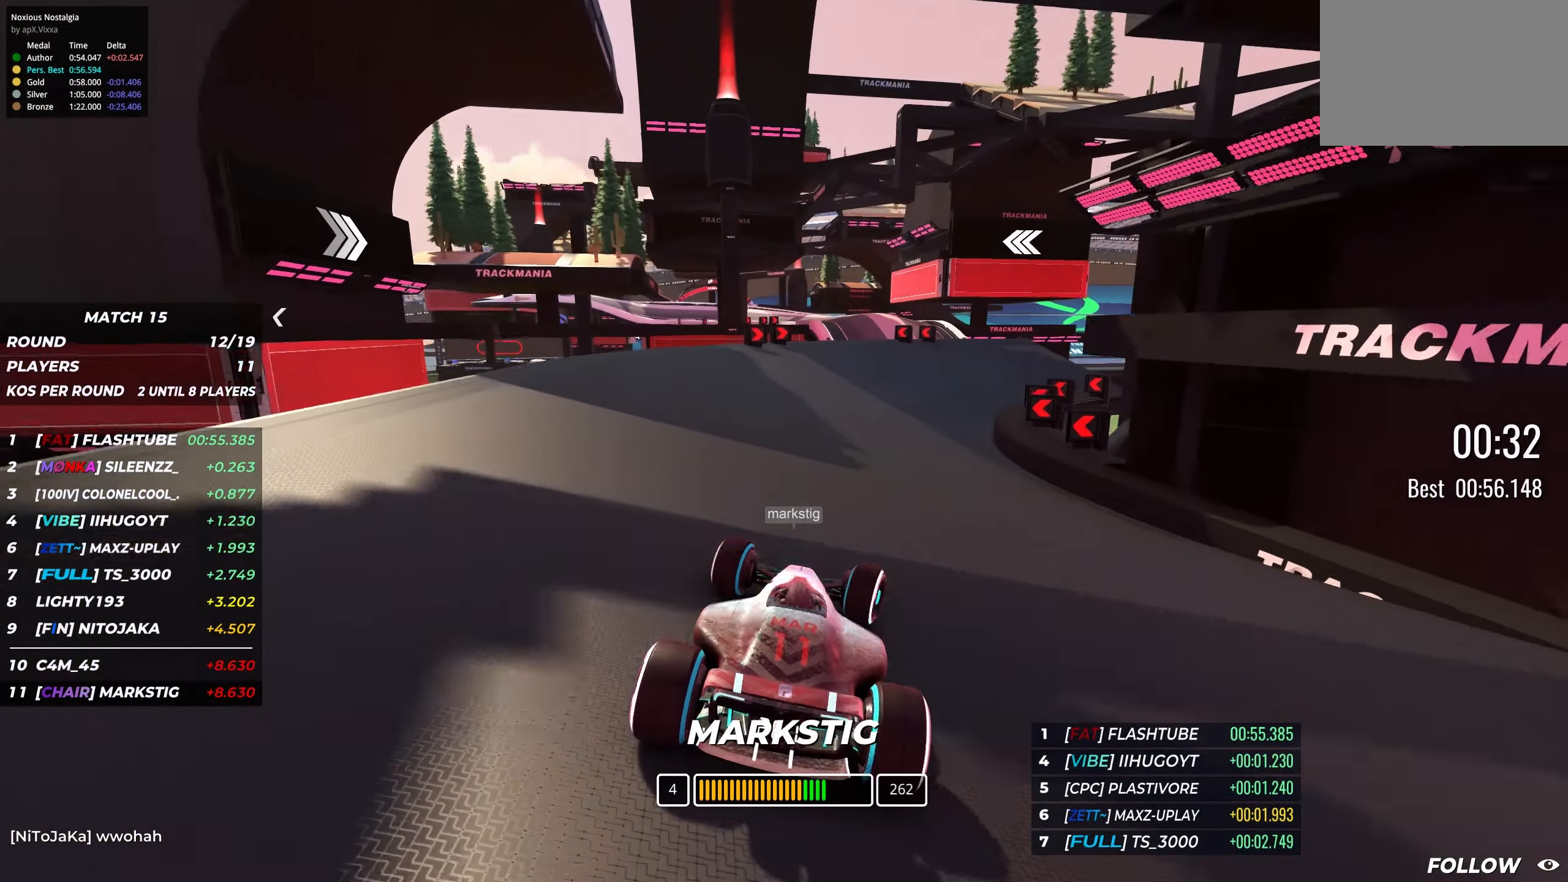
{"keys": ["up"], "events": []}
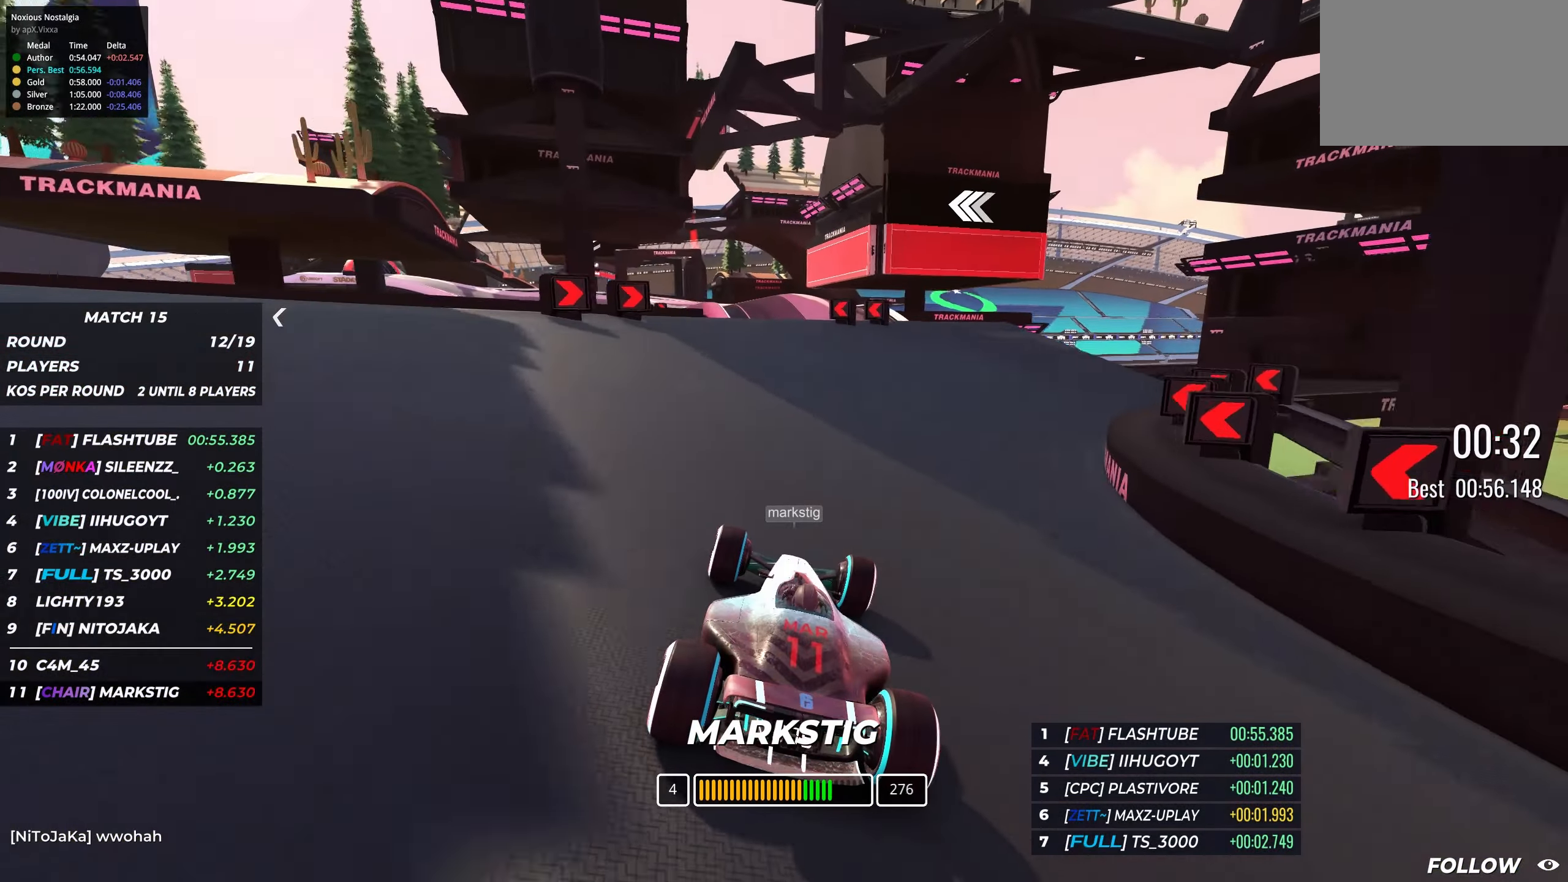
{"keys": ["up"], "events": [[16, "left", "down"], [300, "left", "up"]]}
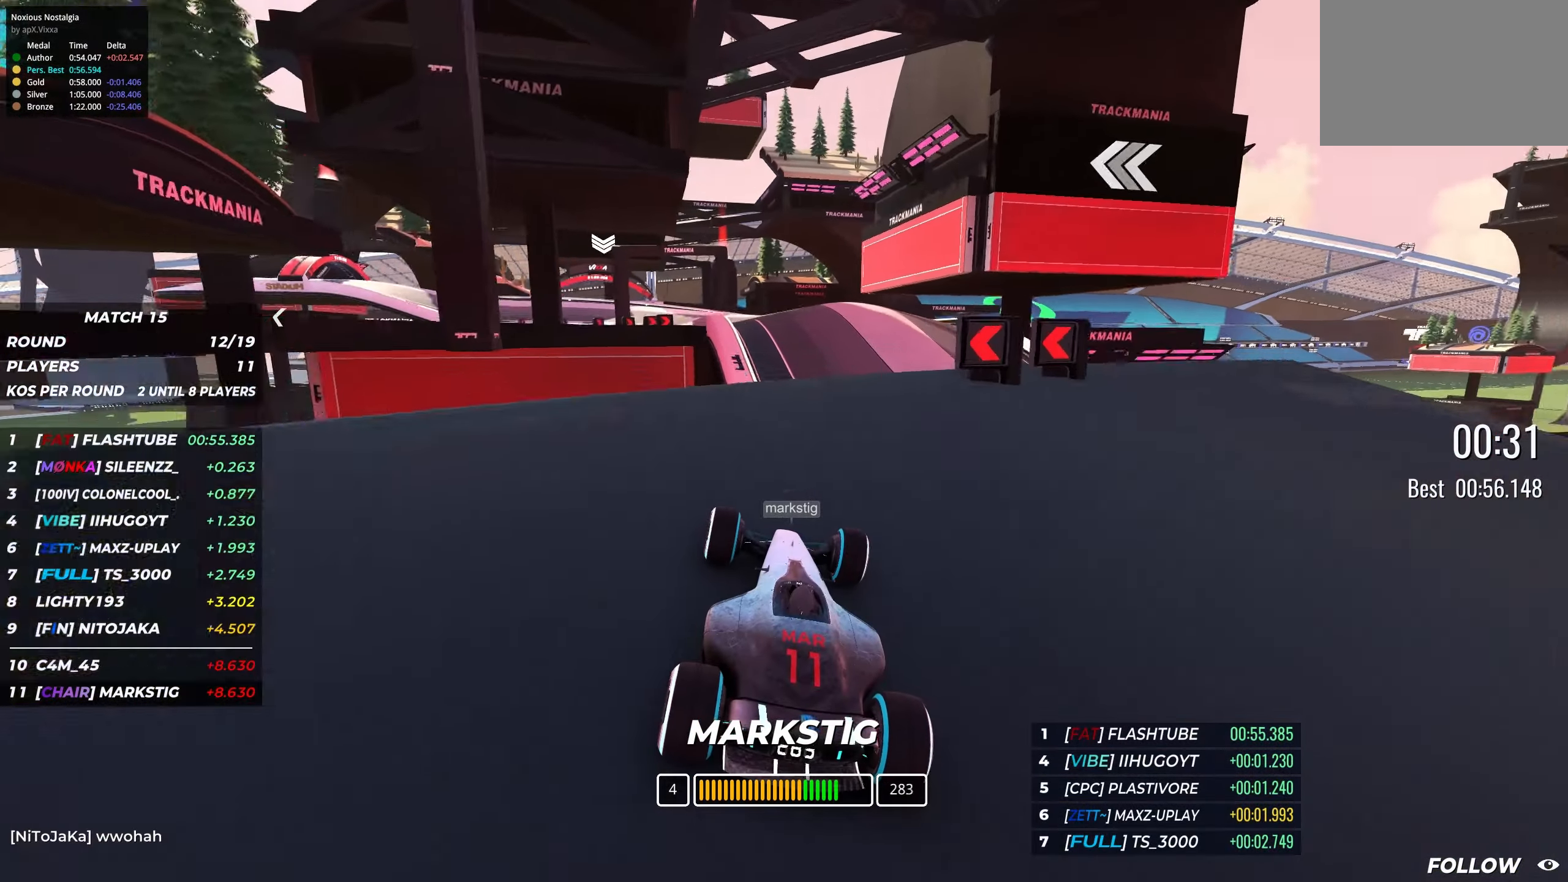
{"keys": ["left", "up"], "events": [[466, "left", "down"]]}
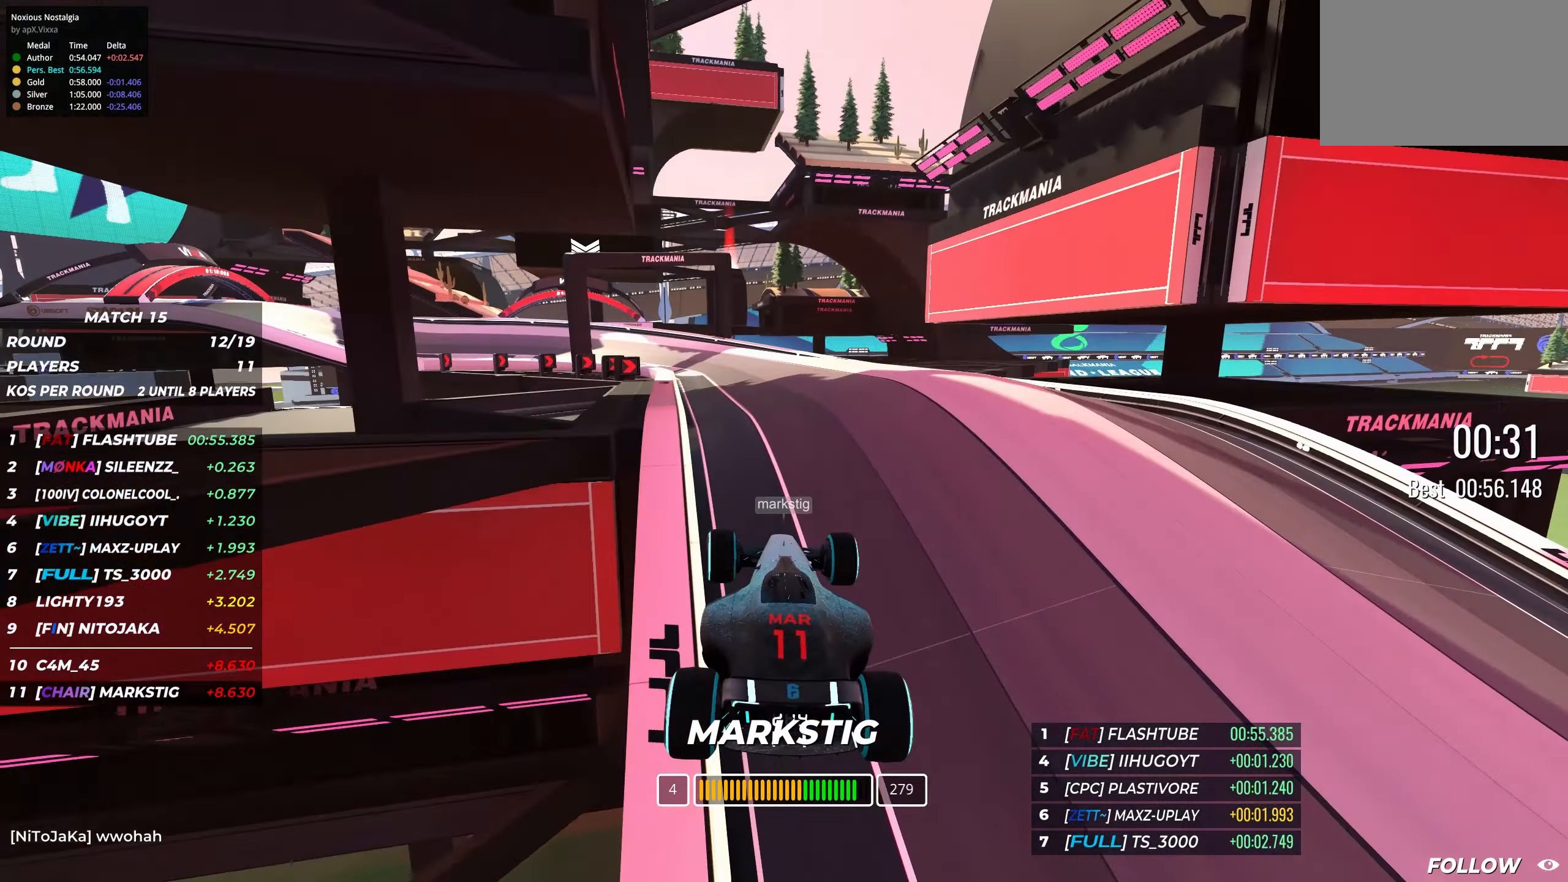
{"keys": ["left", "up"], "events": []}
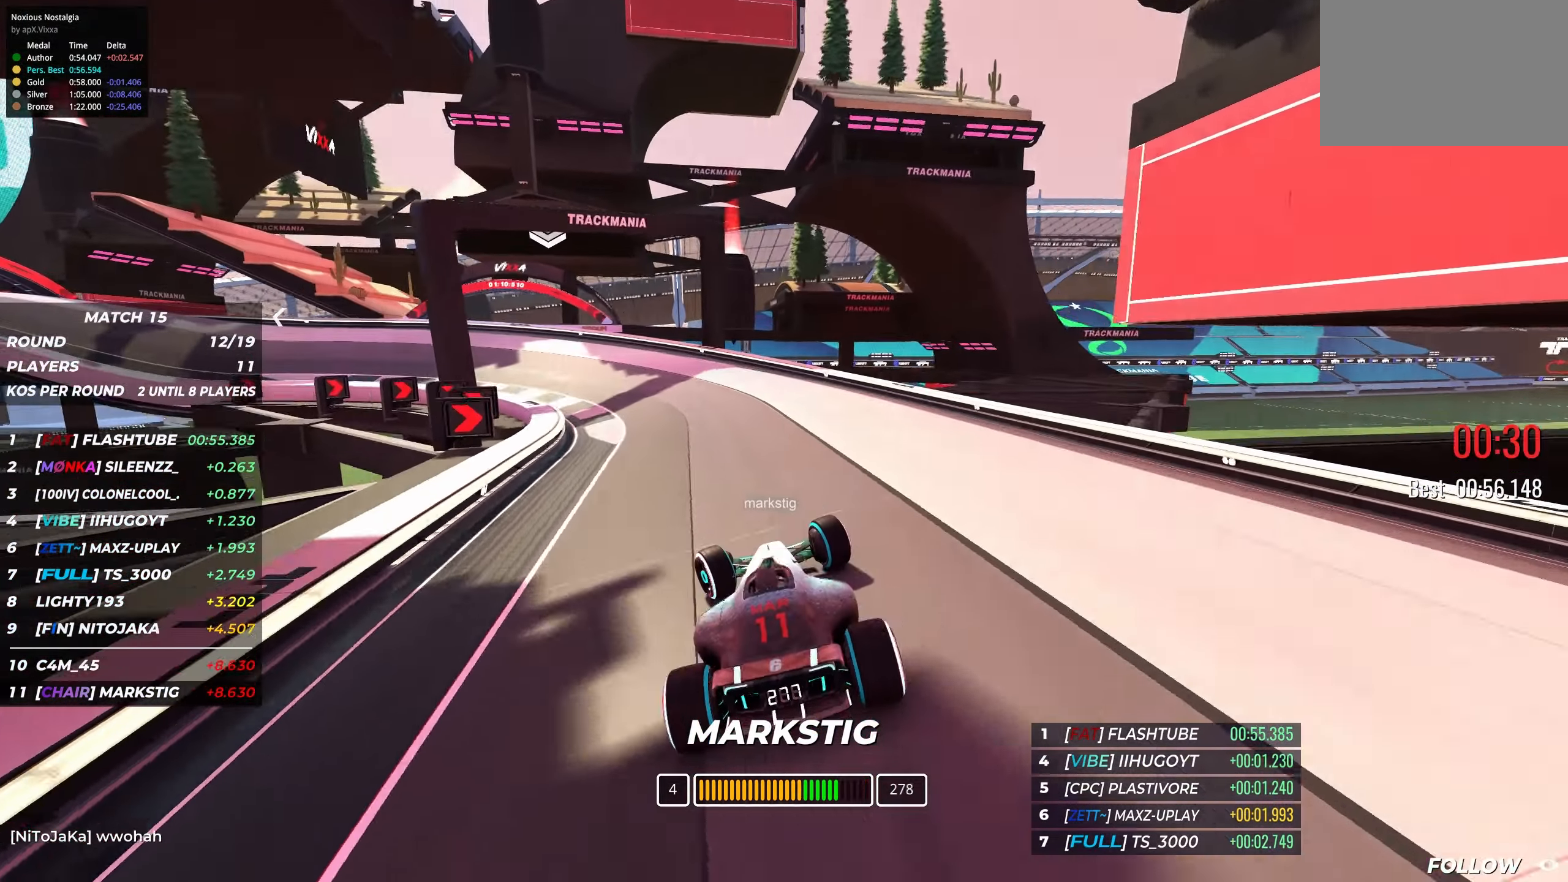
{"keys": ["left", "up"], "events": []}
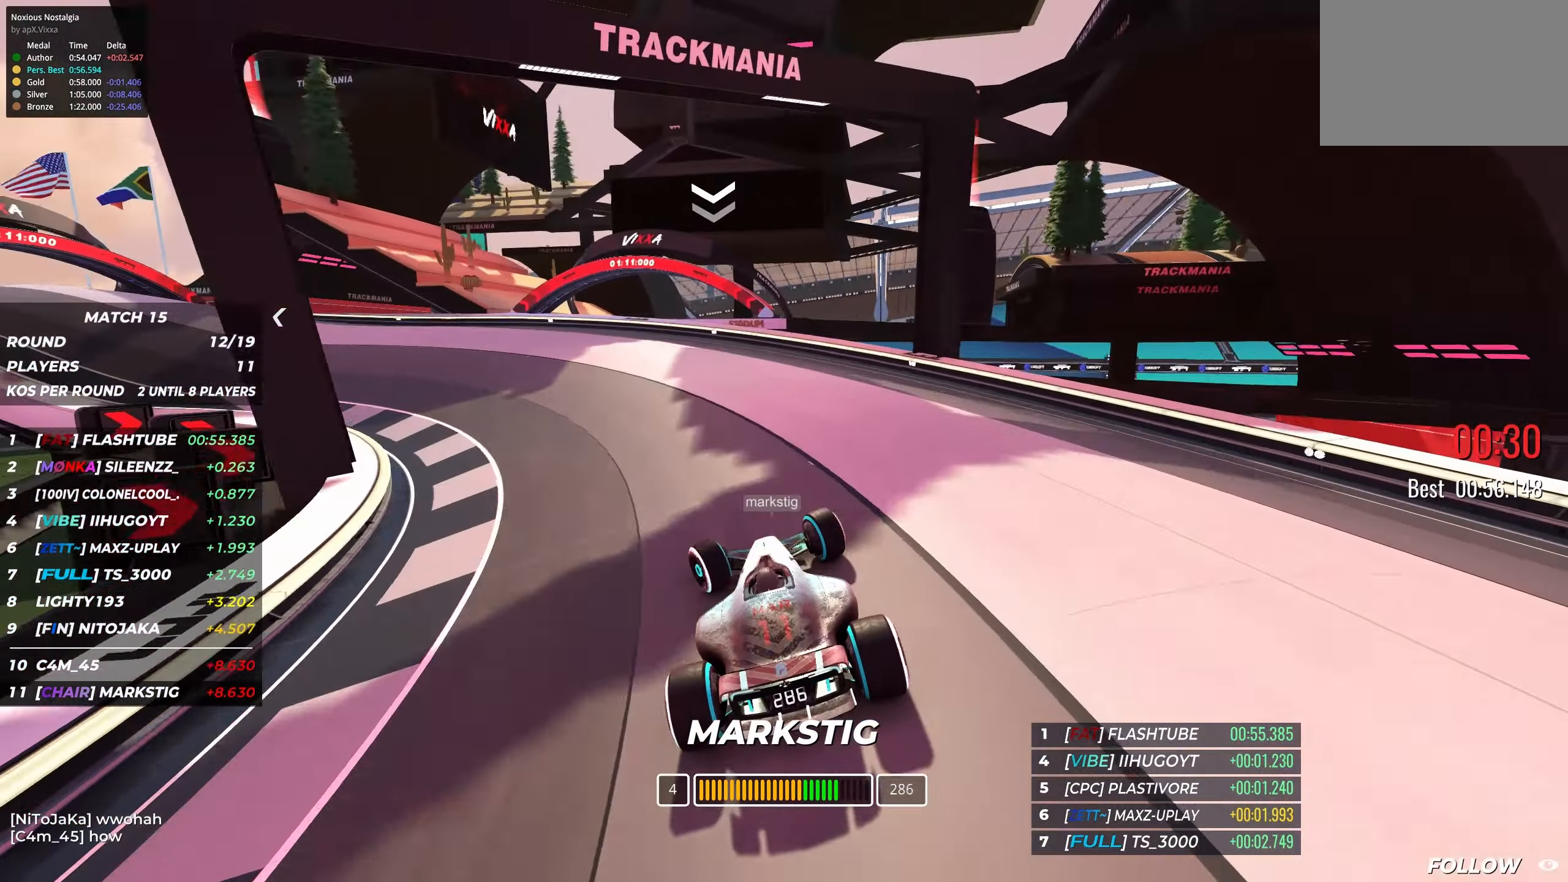
{"keys": ["up"], "events": [[66, "left", "up"], [66, "right", "down"], [433, "right", "up"]]}
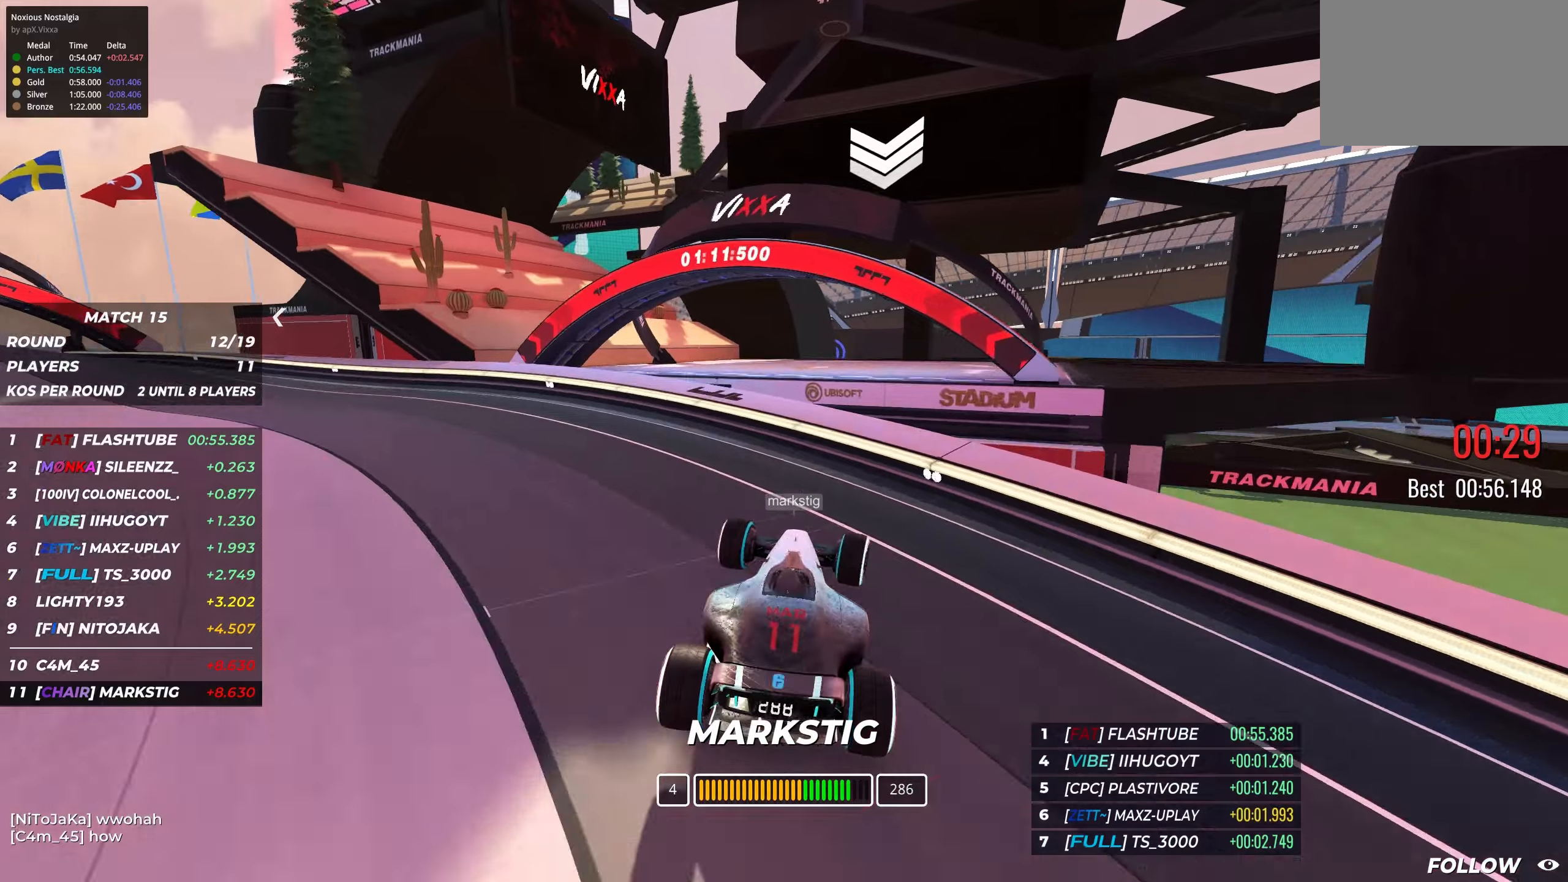
{"keys": ["up"], "events": []}
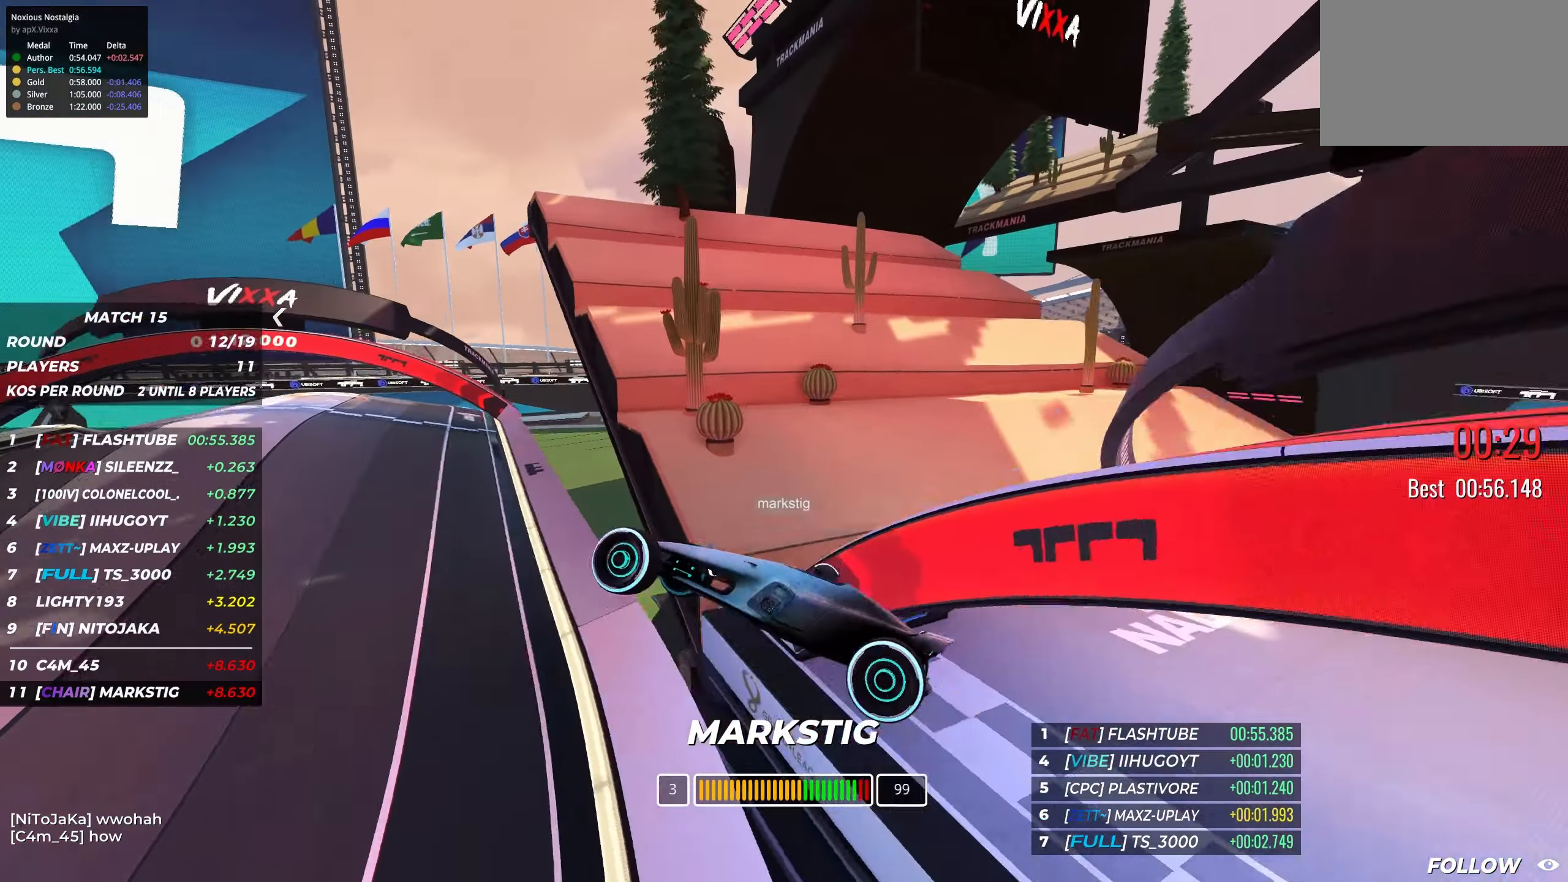
{"keys": ["up"], "events": []}
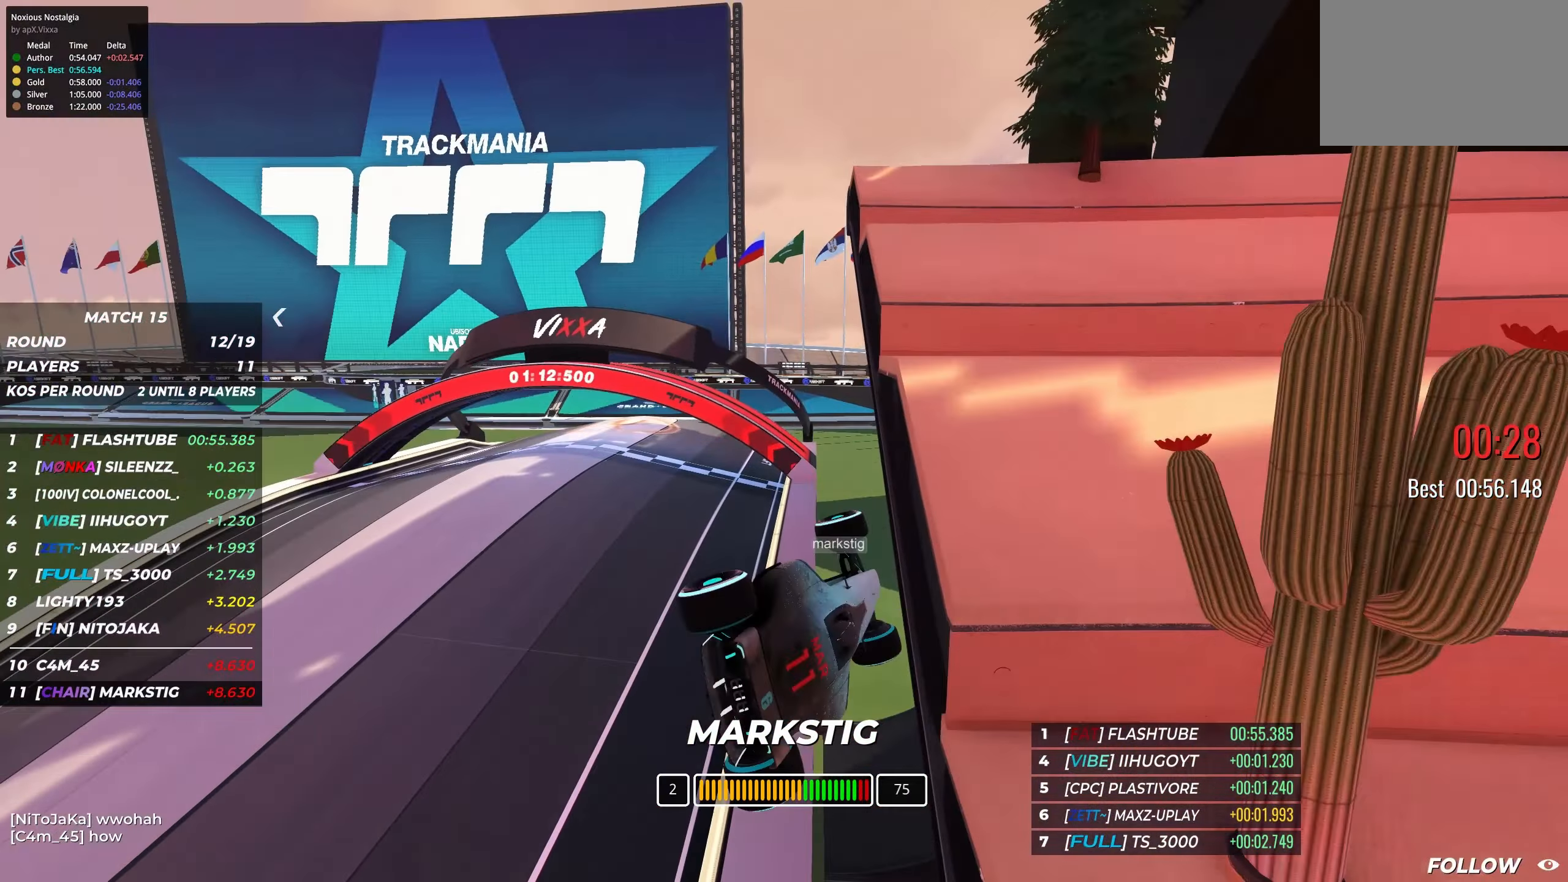
{"keys": [], "events": [[483, "up", "up"]]}
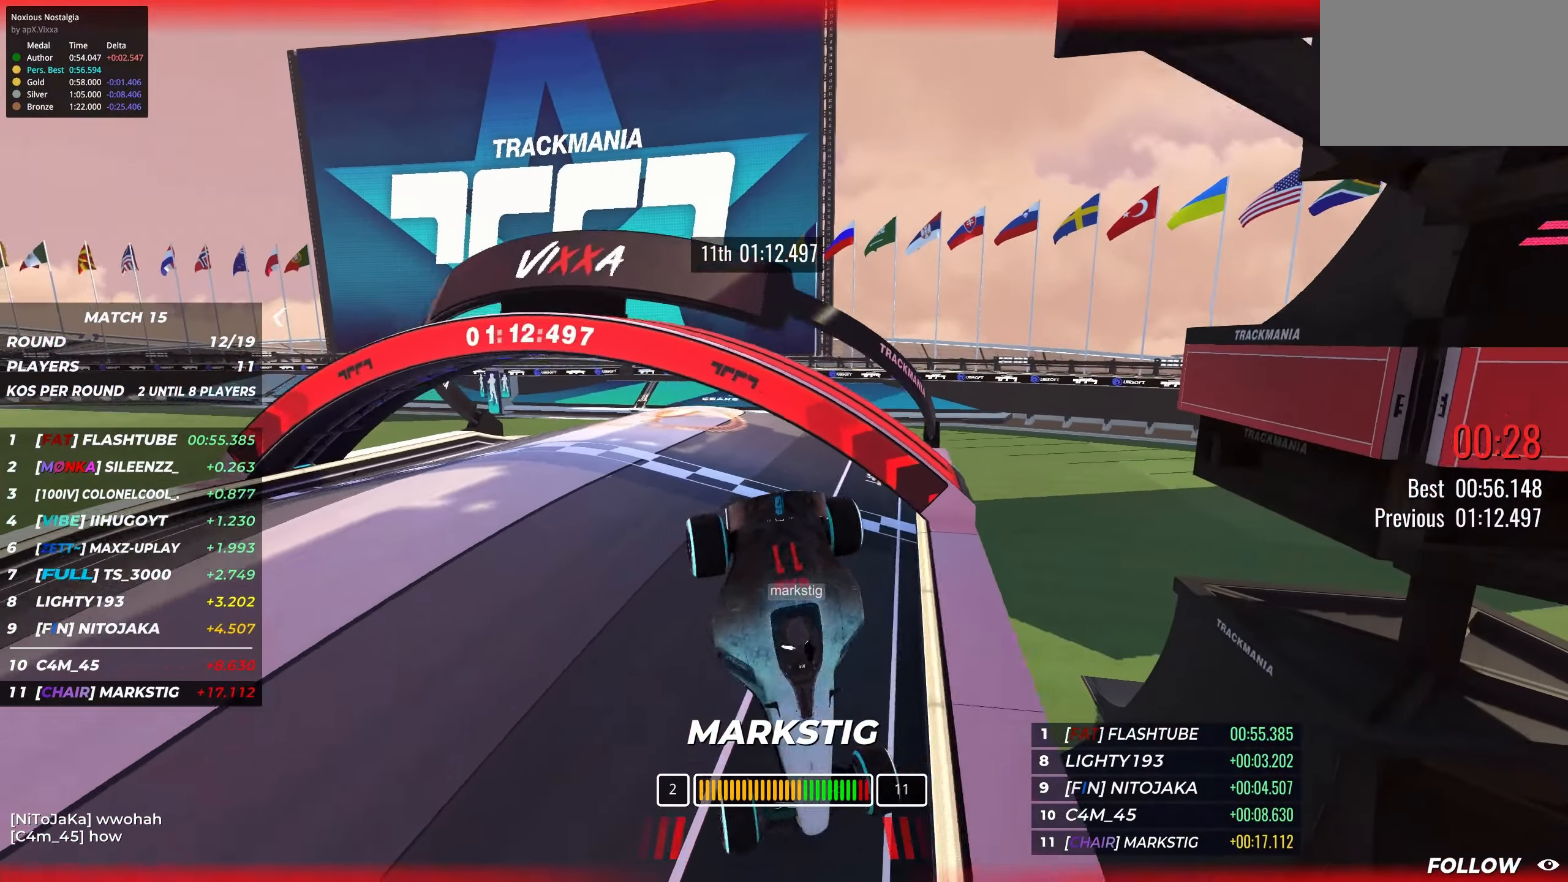
{"keys": [], "events": []}
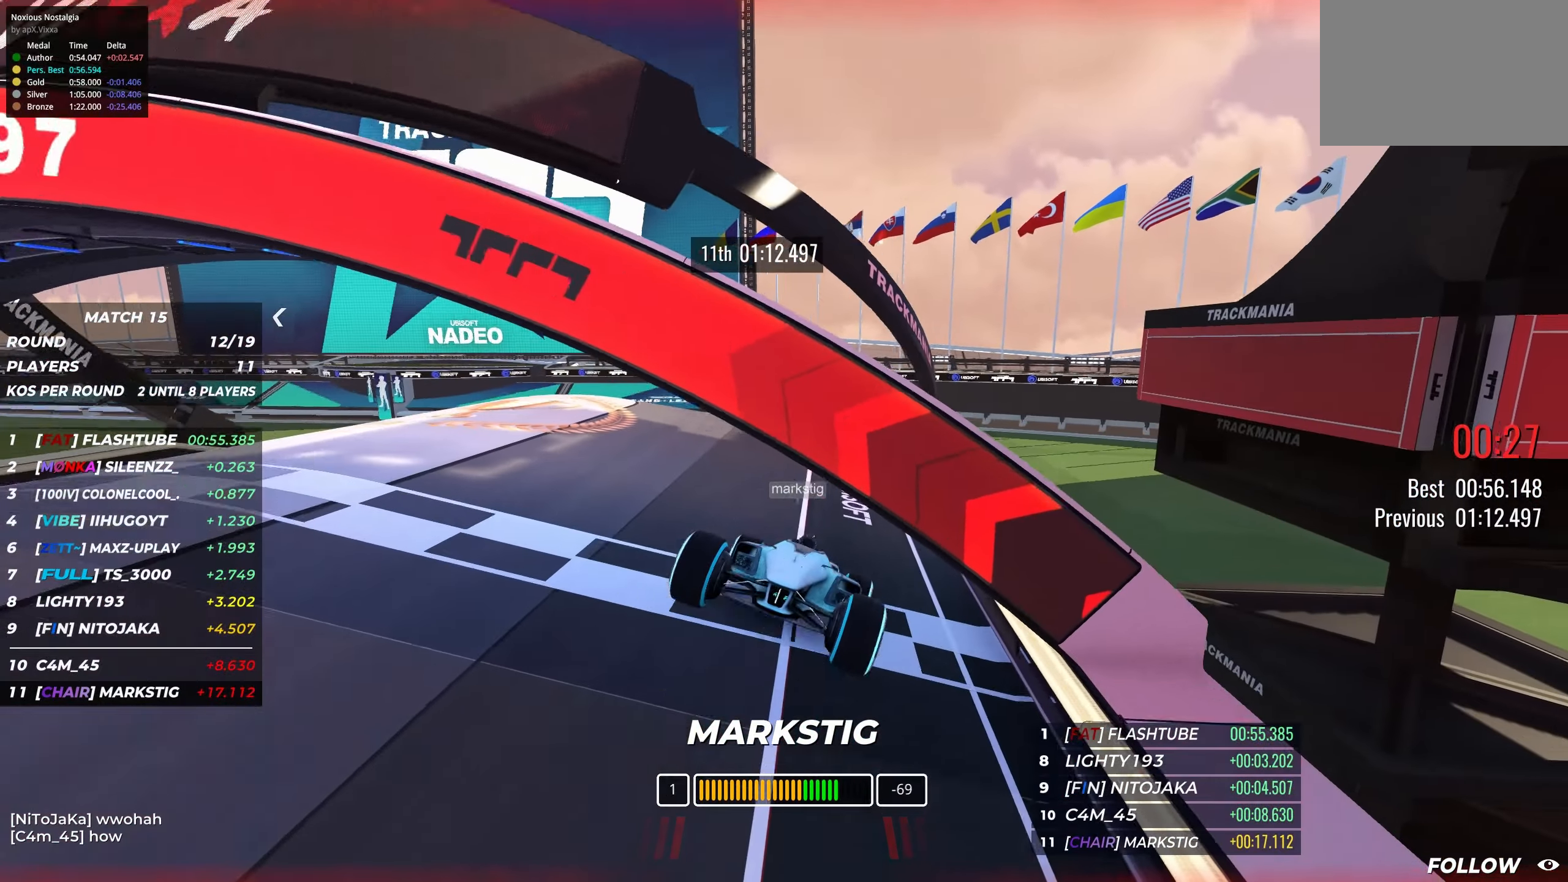
{"keys": [], "events": []}
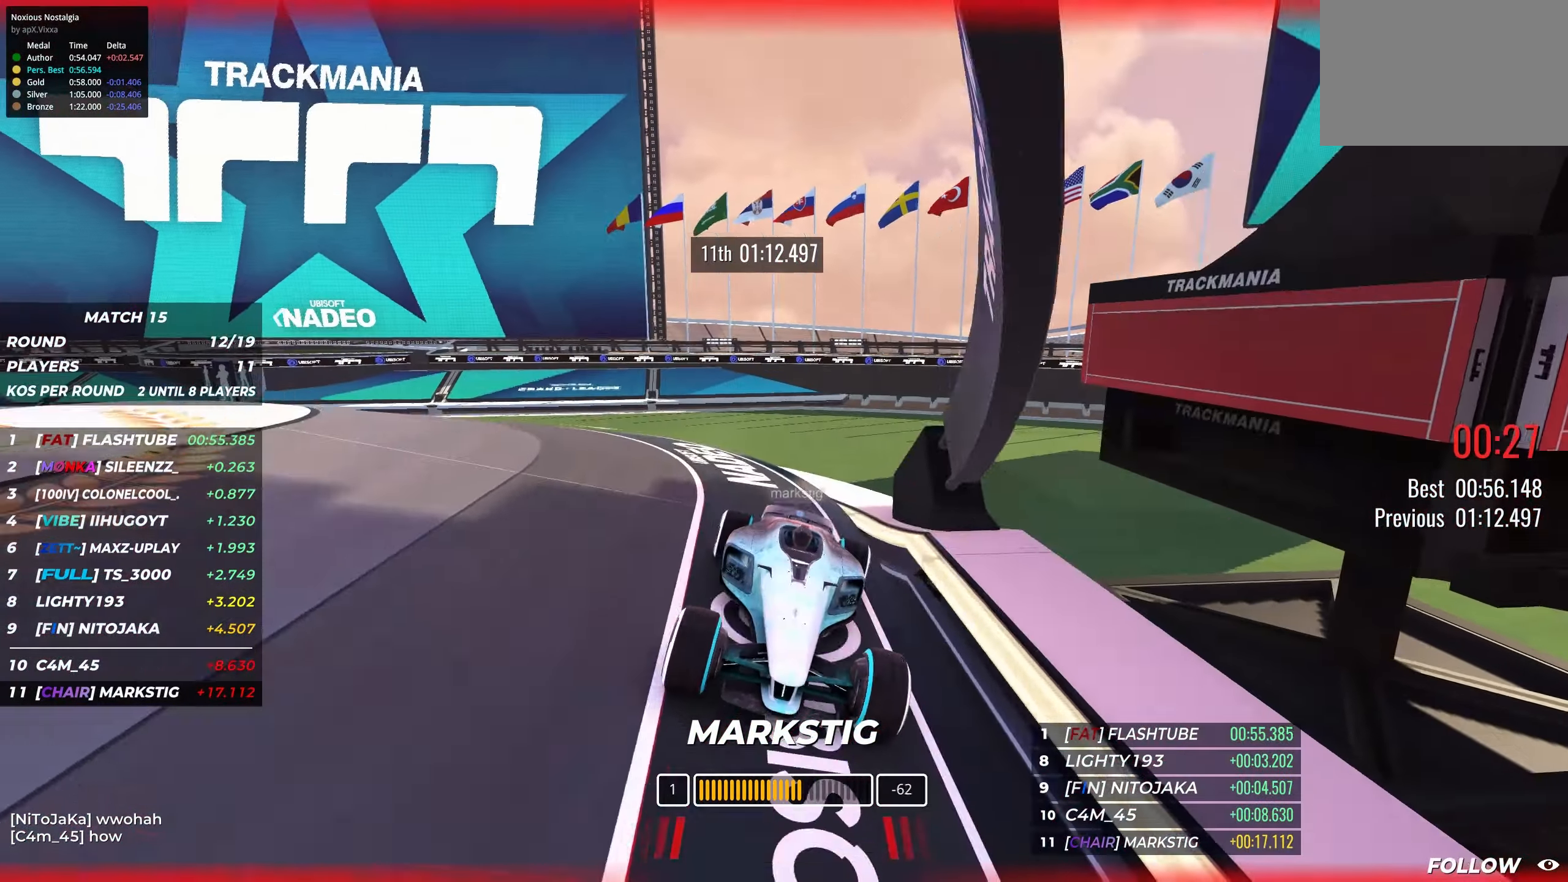
{"keys": [], "events": []}
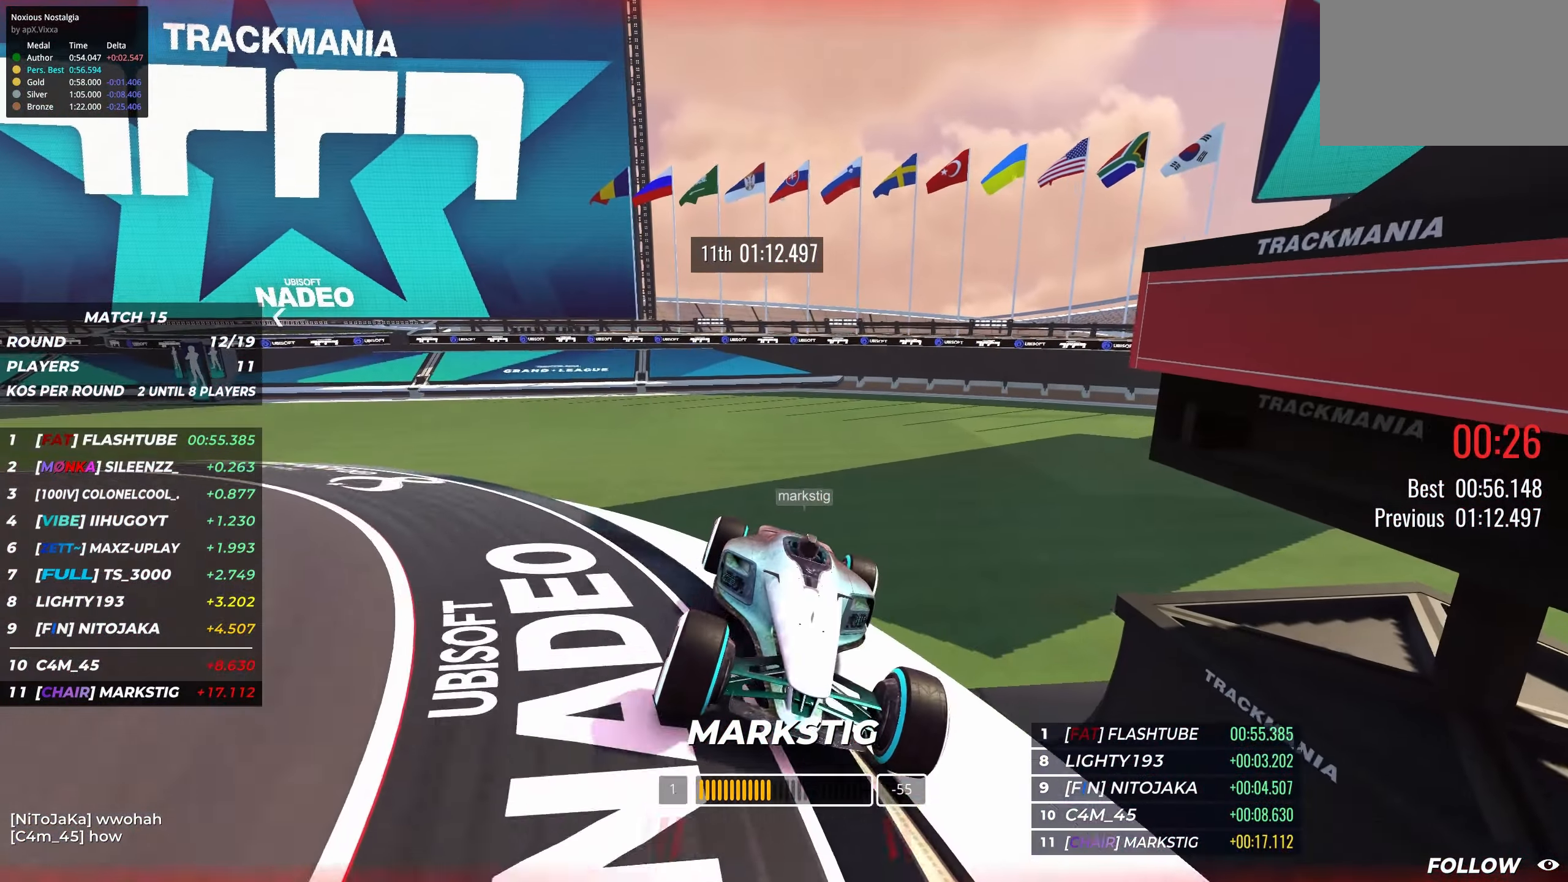
{"keys": [], "events": [[217, "up", "down"], [350, "up", "up"]]}
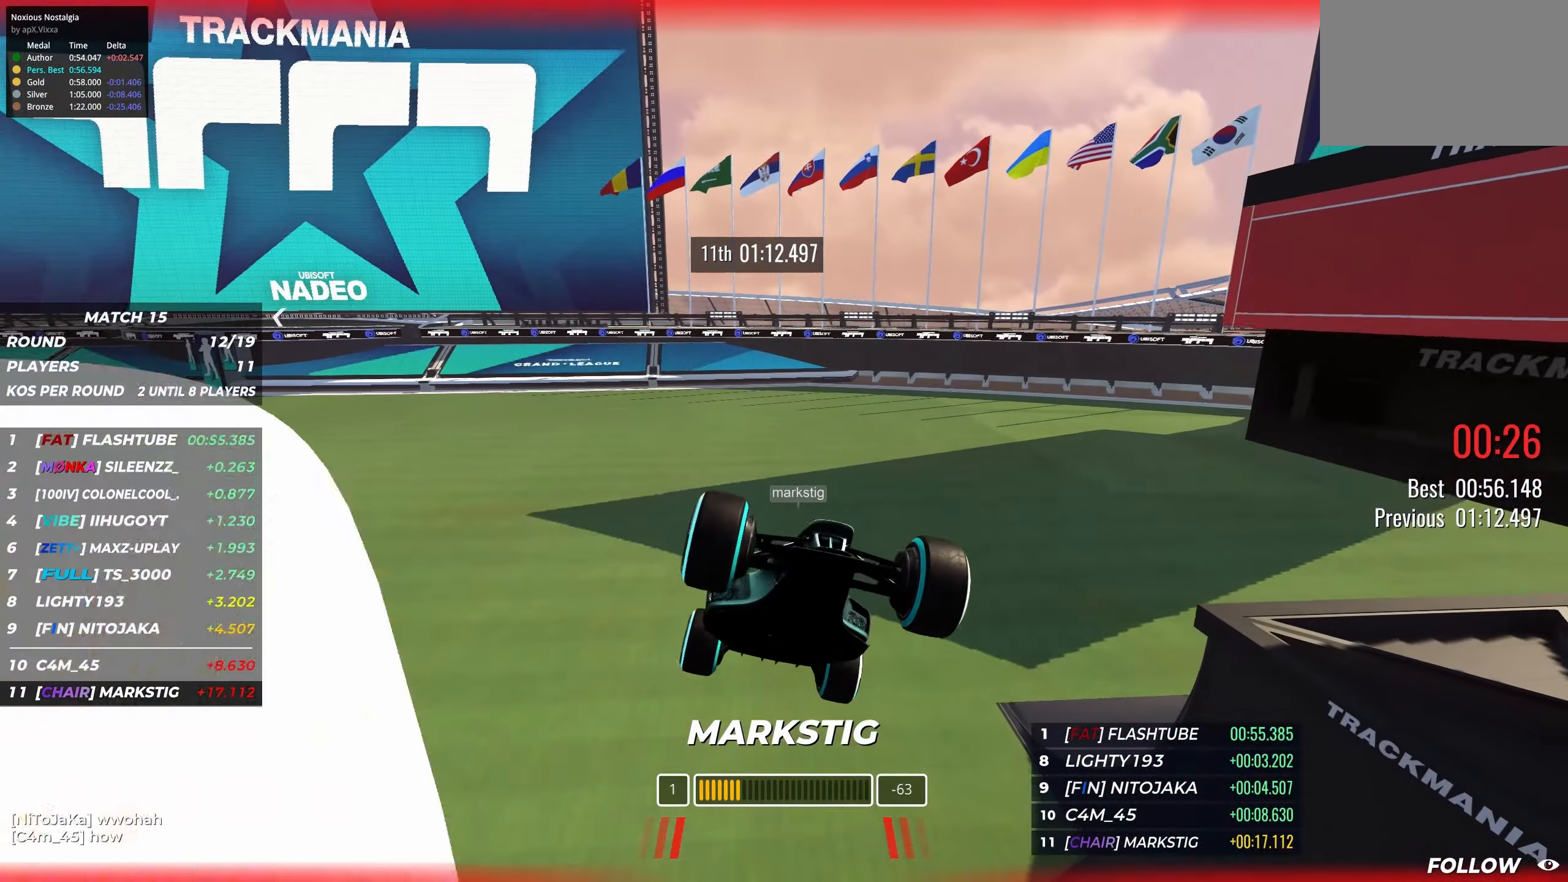
{"keys": [], "events": []}
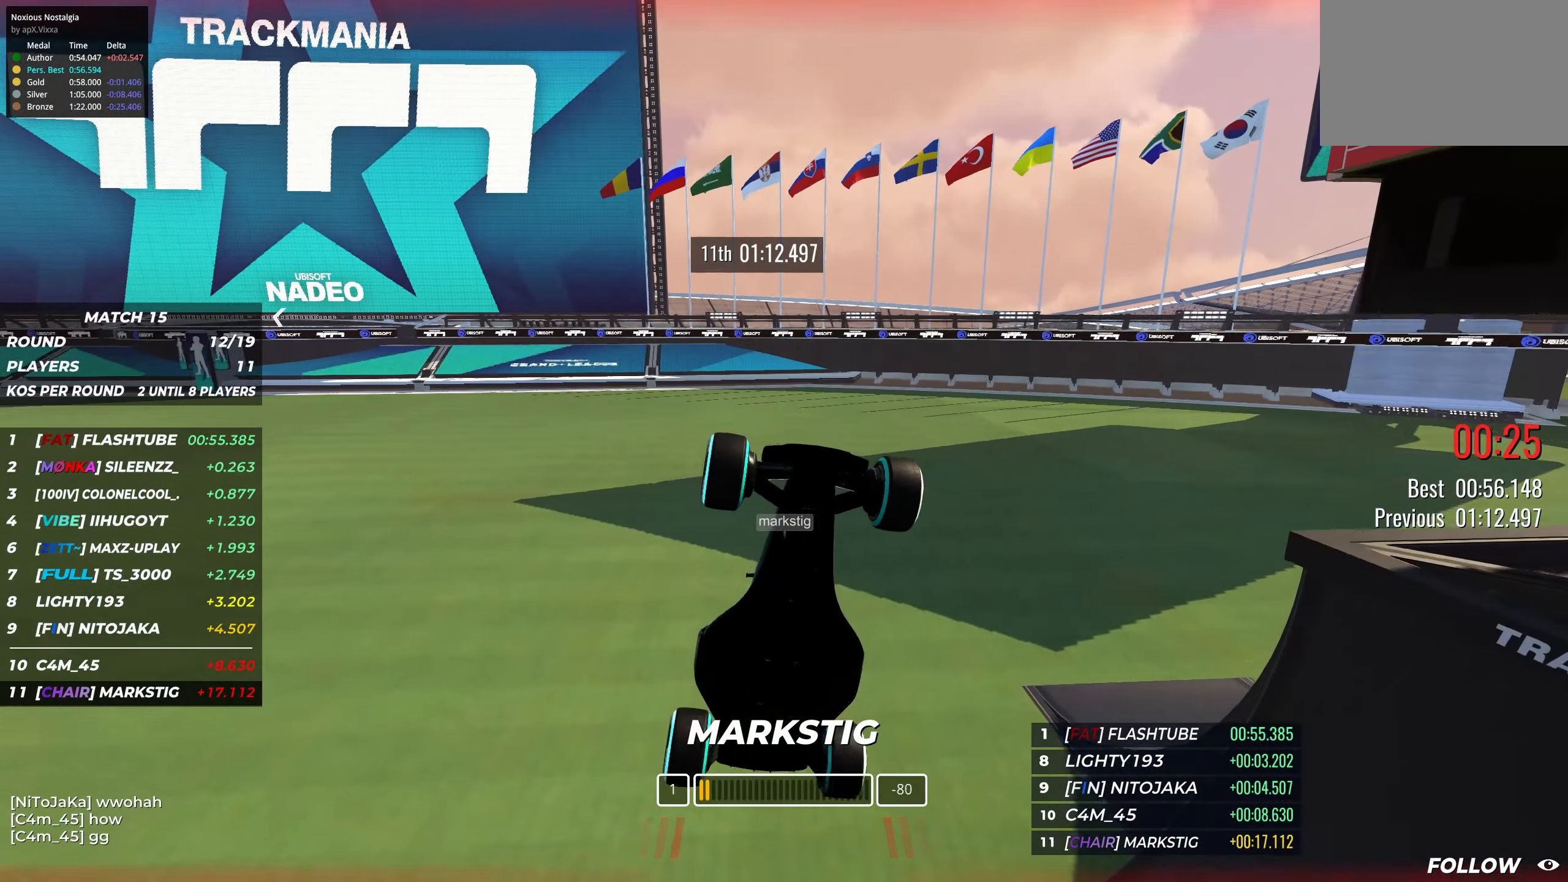
{"keys": ["up"], "events": [[350, "up", "down"]]}